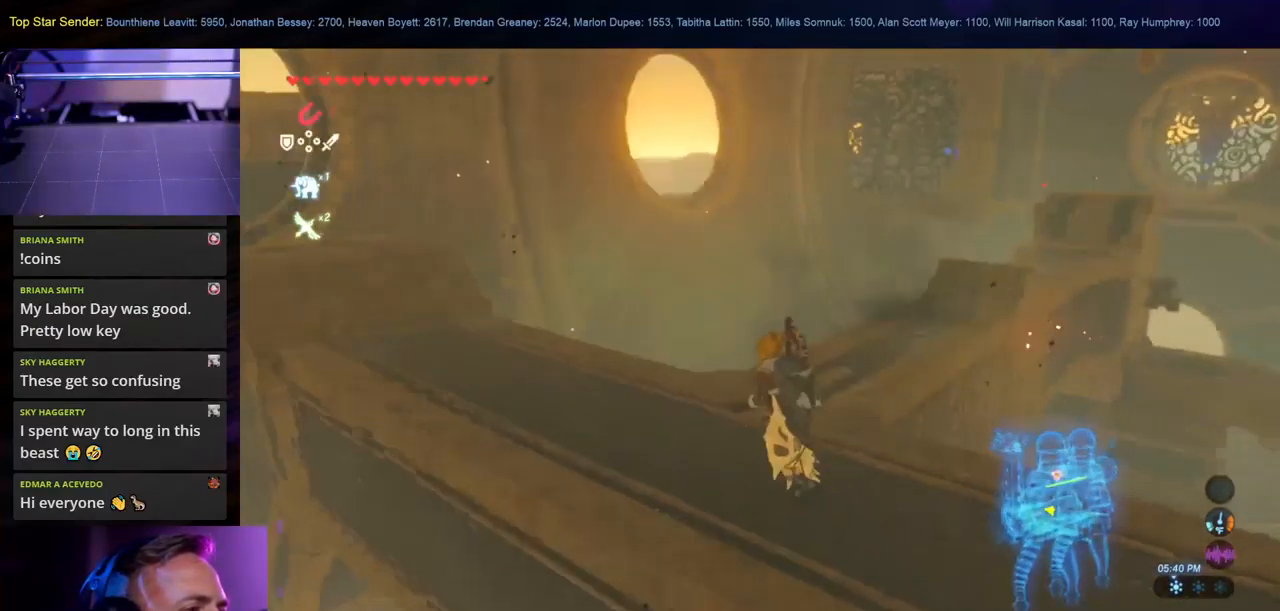
Gameplay with a controller (Nintendo layout); each line is a JSON object with the inputs held at the frame after it. "events" lists button and stick changes between this image and that frame as [ms after this image, input, new state], when the widget could be followed in between. Not read: L2 L3 R1 R2 R3.
{"buttons": [], "left_stick": "up", "right_stick": "center", "events": [[50, "L1", "up"], [367, "right_stick", "up"], [483, "right_stick", "center"]]}
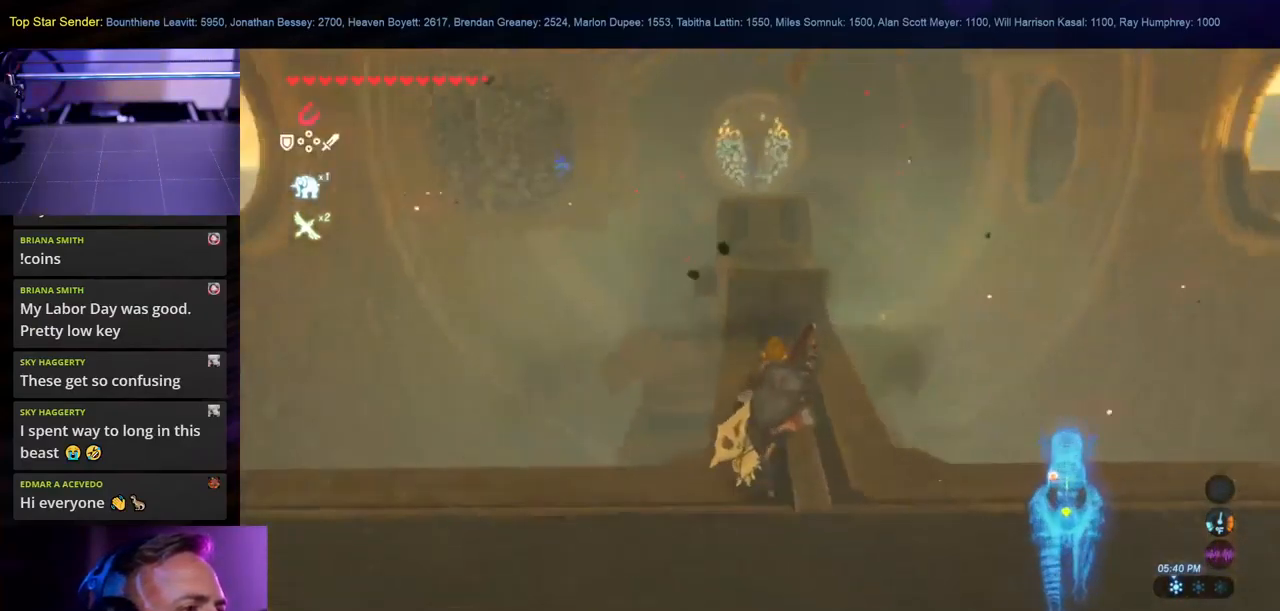
{"buttons": [], "left_stick": "up", "right_stick": "up-right", "events": [[267, "right_stick", "up-right"]]}
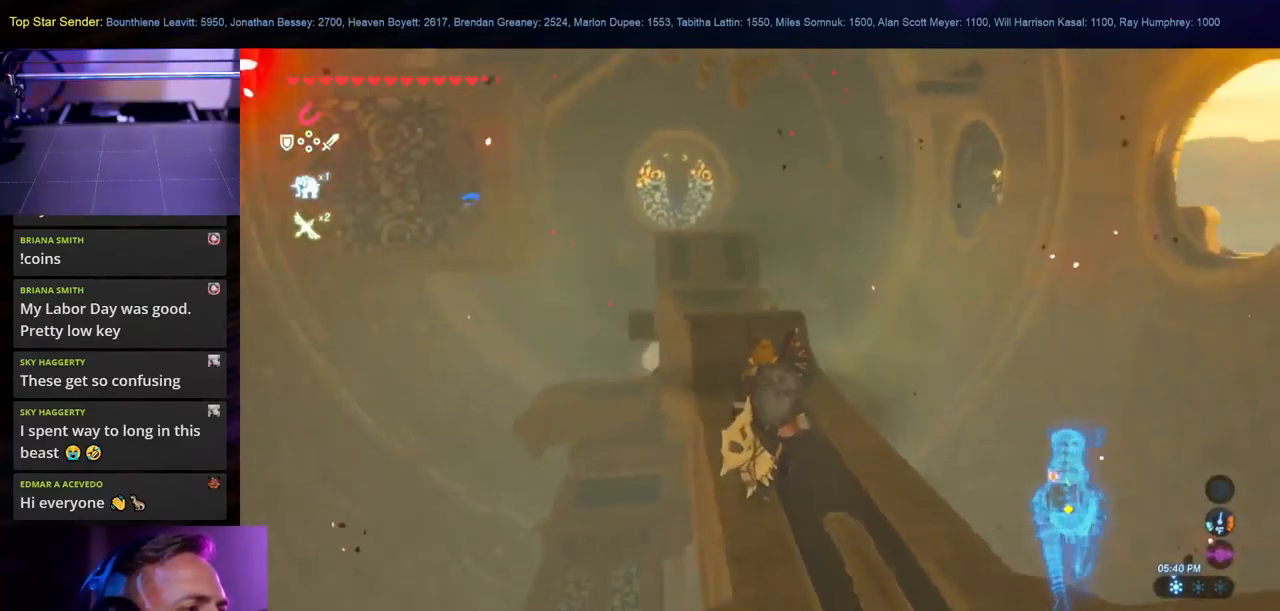
{"buttons": [], "left_stick": "up-left", "right_stick": "center"}
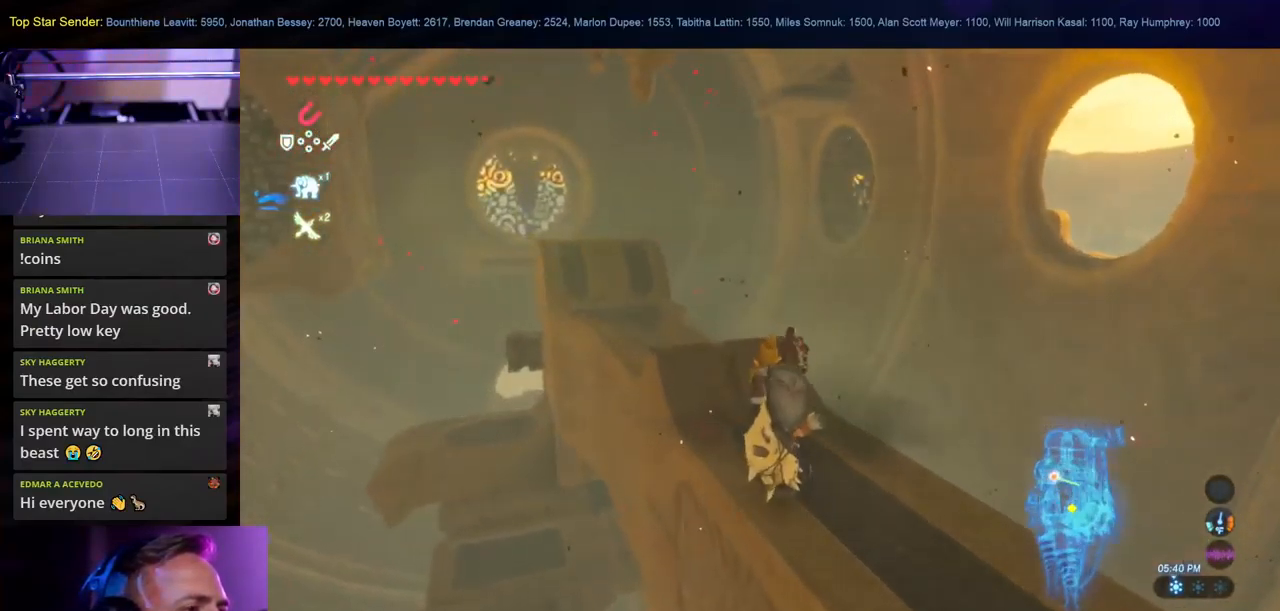
{"buttons": [], "left_stick": "up", "right_stick": "center", "events": [[300, "left_stick", "up"]]}
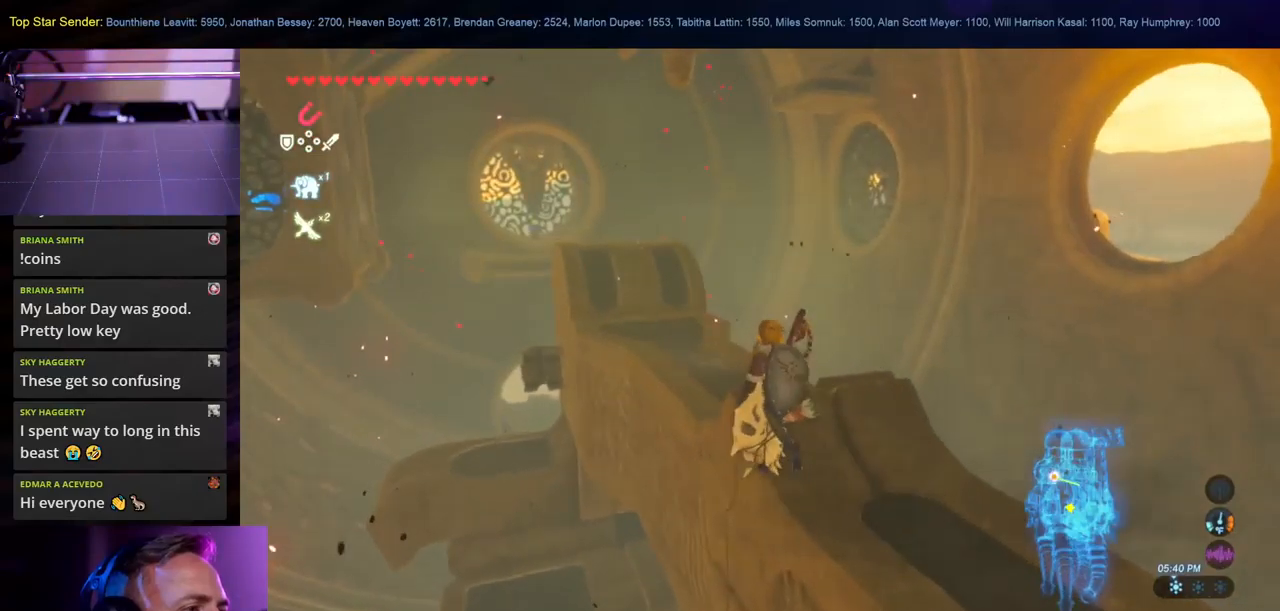
{"buttons": [], "left_stick": "up", "right_stick": "center", "events": [[50, "L1", "down"], [217, "L1", "up"]]}
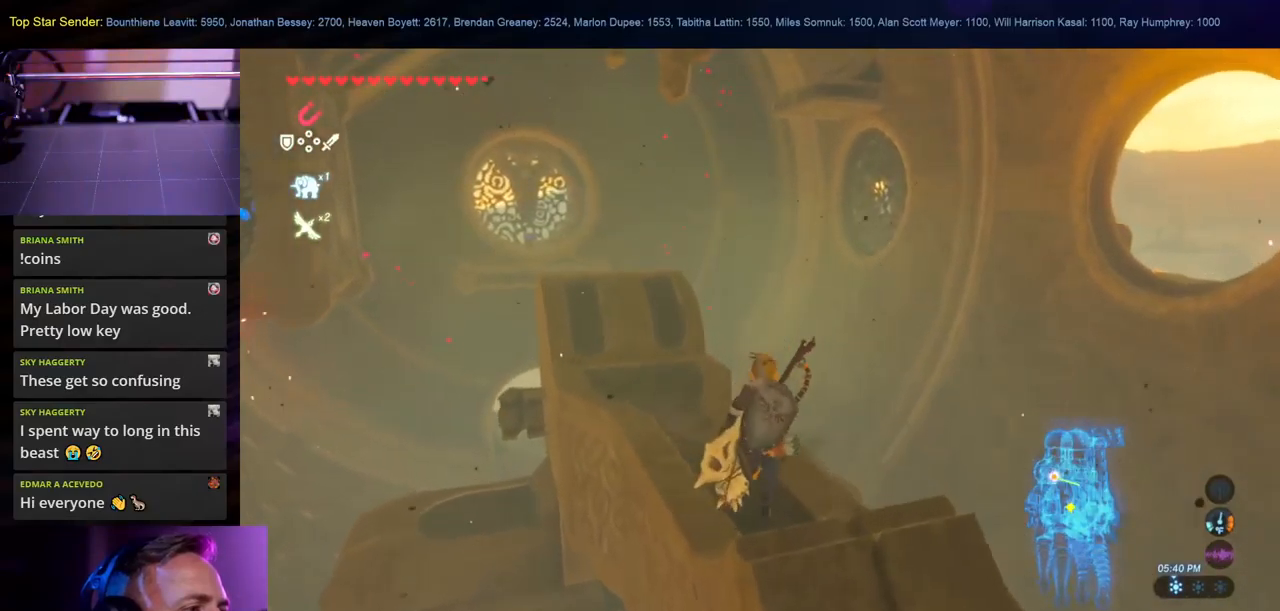
{"buttons": [], "left_stick": "up", "right_stick": "right", "events": [[450, "right_stick", "right"]]}
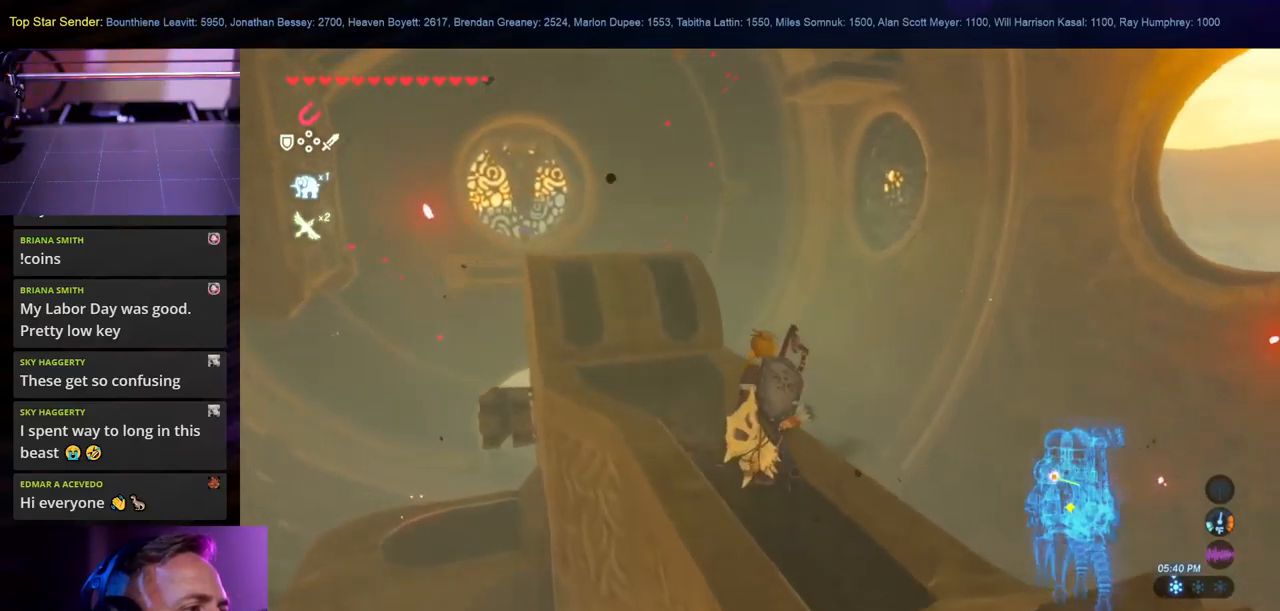
{"buttons": [], "left_stick": "up-left", "right_stick": "center", "events": [[84, "left_stick", "up-left"], [184, "right_stick", "center"]]}
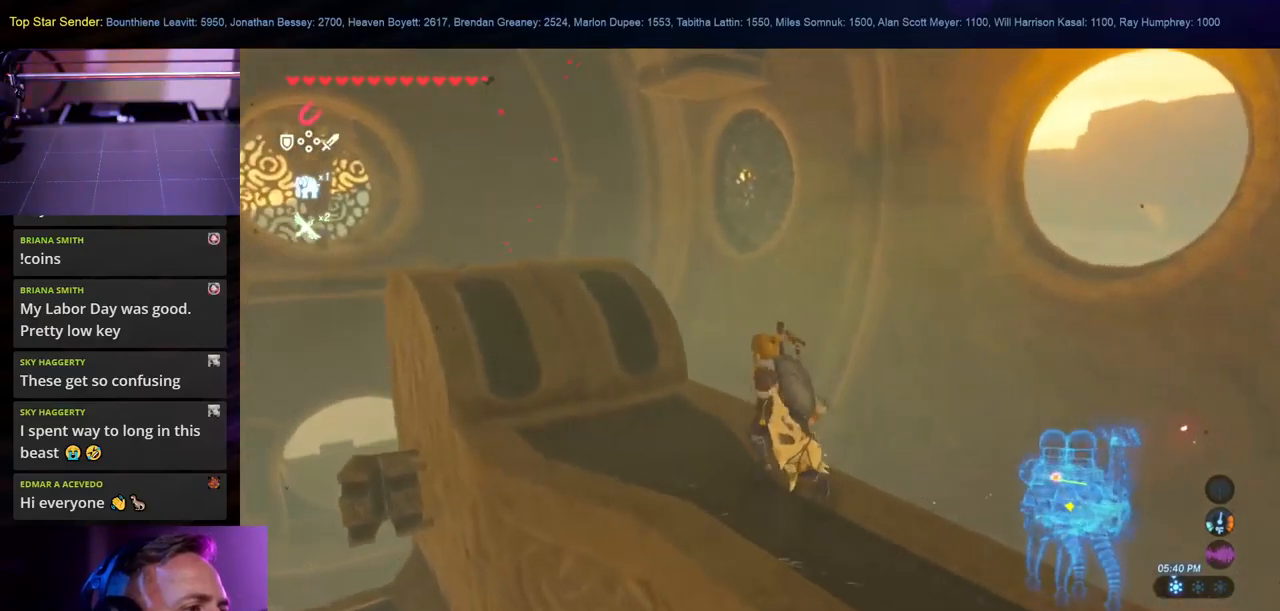
{"buttons": ["L1"], "left_stick": "up-left", "right_stick": "left", "events": [[184, "L1", "down"], [434, "right_stick", "left"]]}
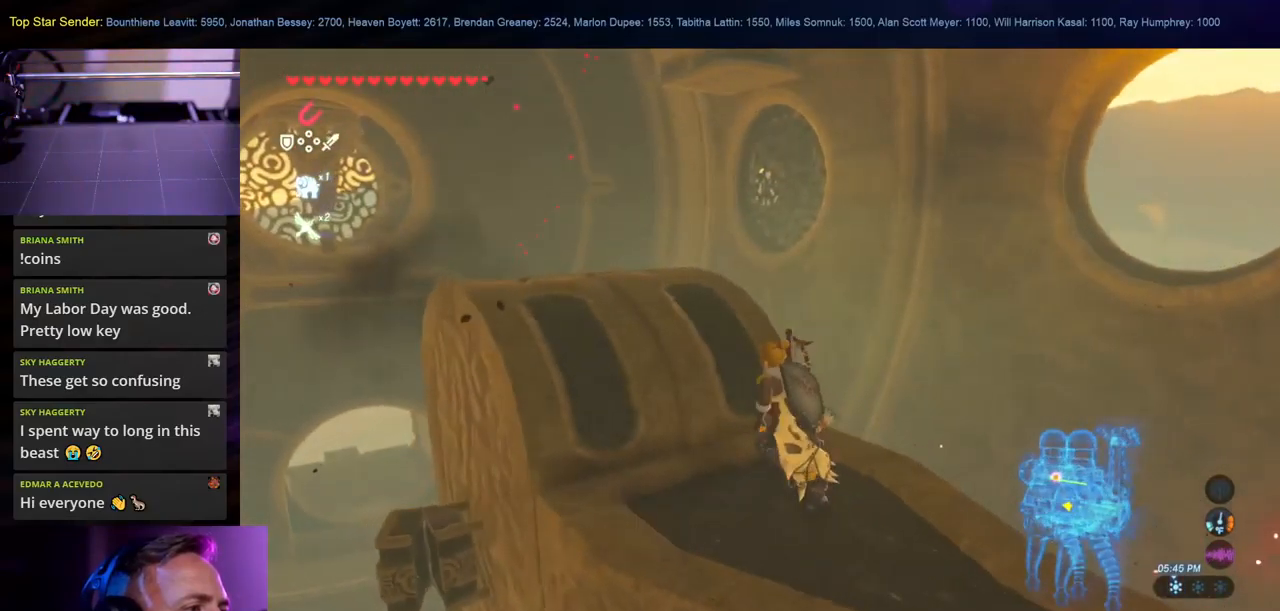
{"buttons": [], "left_stick": "center", "right_stick": "up-left", "events": [[134, "right_stick", "up-left"], [300, "left_stick", "up"], [350, "L1", "up"], [500, "left_stick", "center"]]}
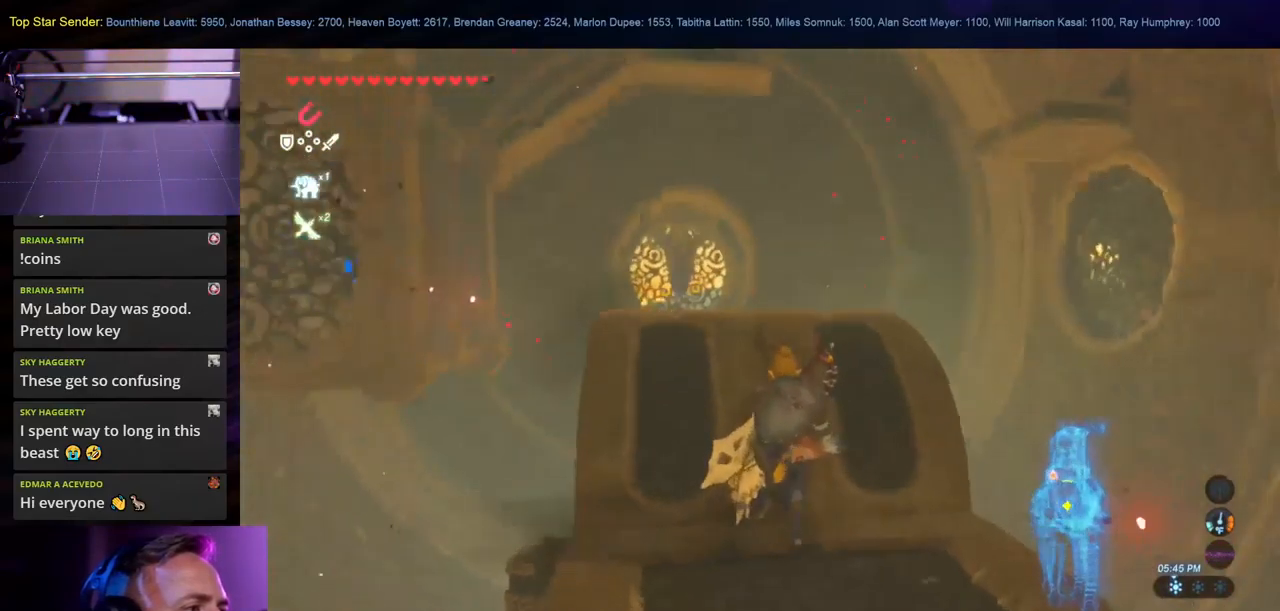
{"buttons": [], "left_stick": "center", "right_stick": "up-left", "events": []}
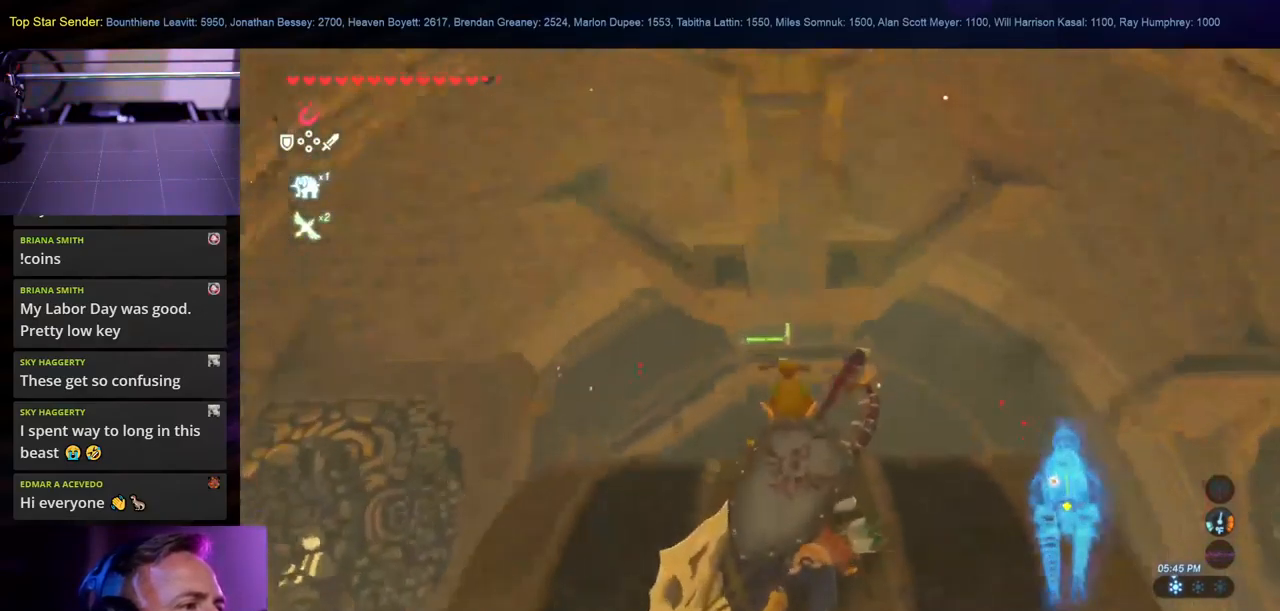
{"buttons": [], "left_stick": "center", "right_stick": "center", "events": [[317, "right_stick", "up"], [450, "right_stick", "center"]]}
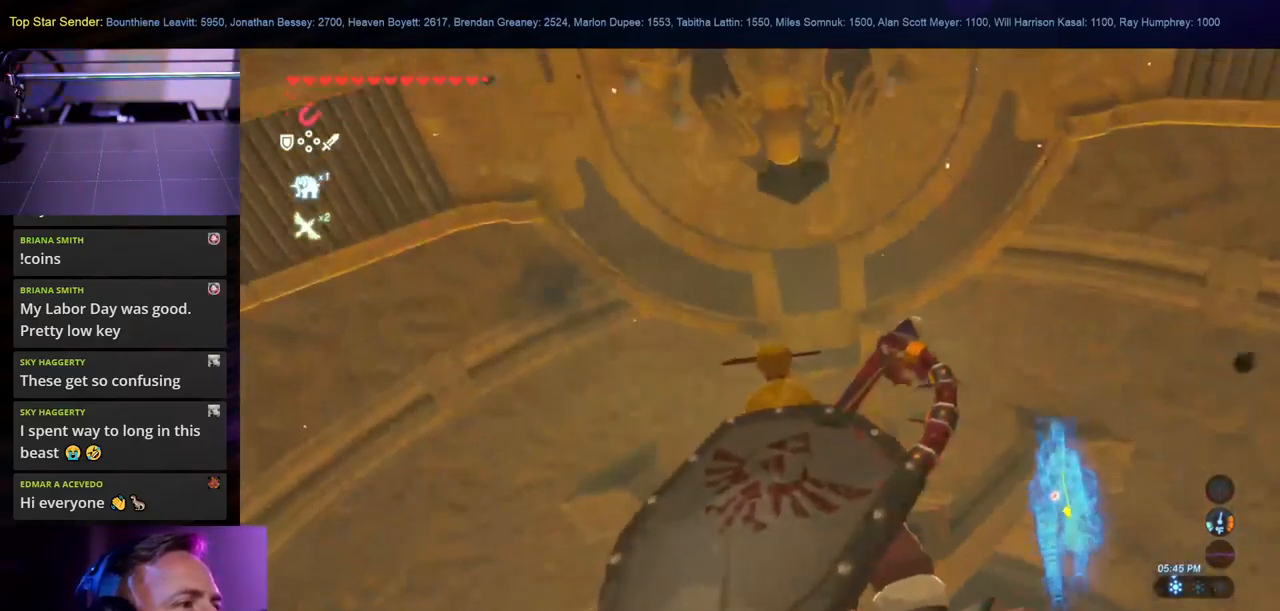
{"buttons": [], "left_stick": "up", "right_stick": "down", "events": [[50, "right_stick", "down"], [100, "left_stick", "up"], [384, "L1", "down"], [417, "L1", "up"]]}
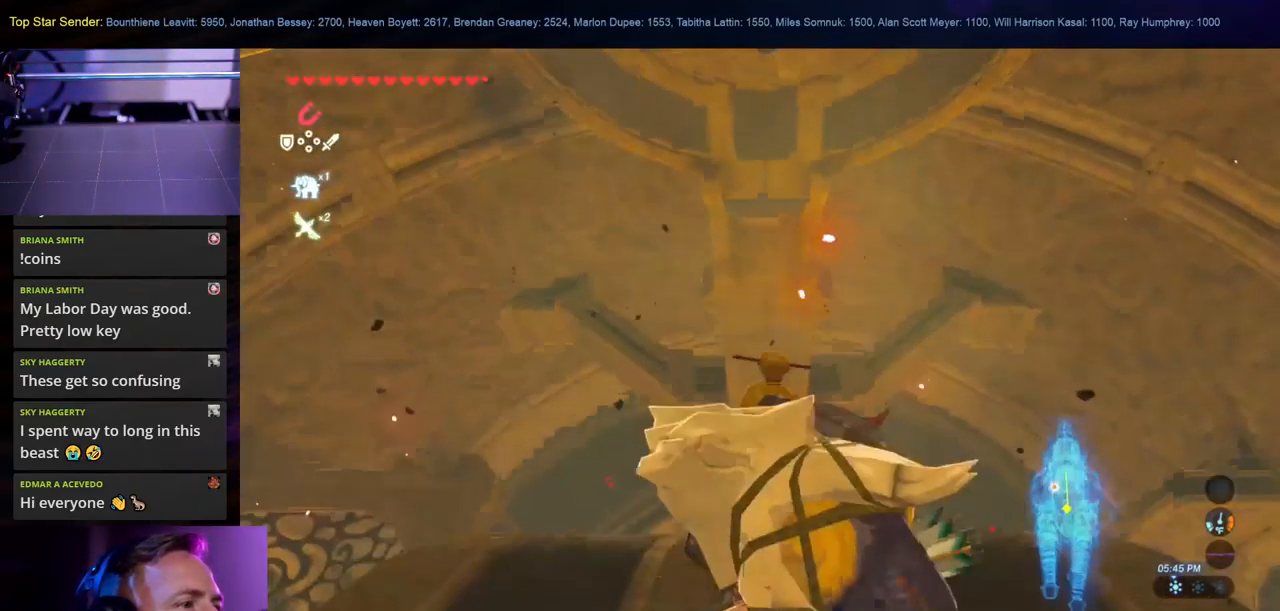
{"buttons": [], "left_stick": "up", "right_stick": "down", "events": []}
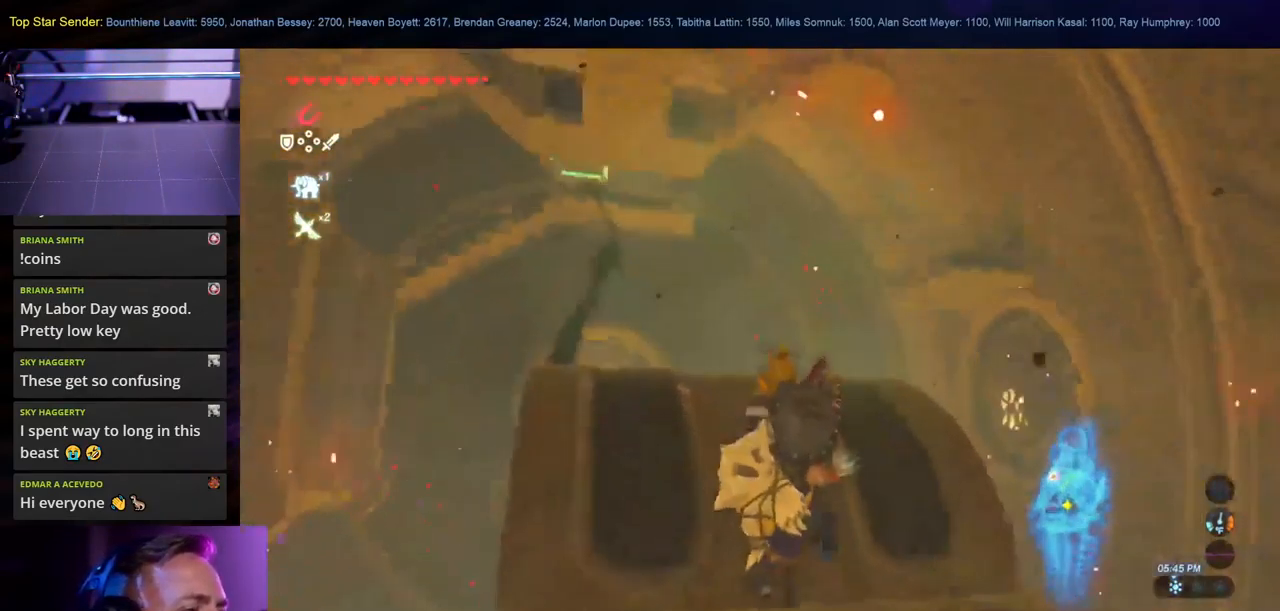
{"buttons": ["L1"], "left_stick": "up-left", "right_stick": "down-right", "events": [[134, "left_stick", "center"], [234, "right_stick", "center"], [283, "L1", "down"], [350, "left_stick", "up-left"], [383, "right_stick", "down-right"]]}
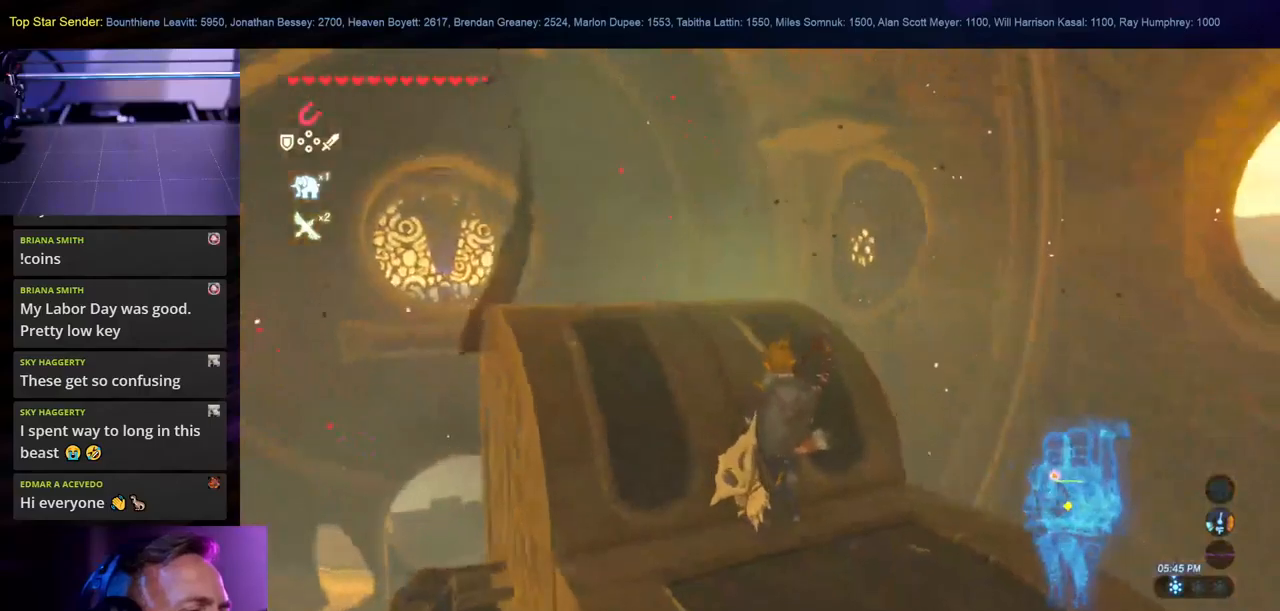
{"buttons": [], "left_stick": "up-left", "right_stick": "right", "events": [[116, "L1", "up"], [333, "right_stick", "right"]]}
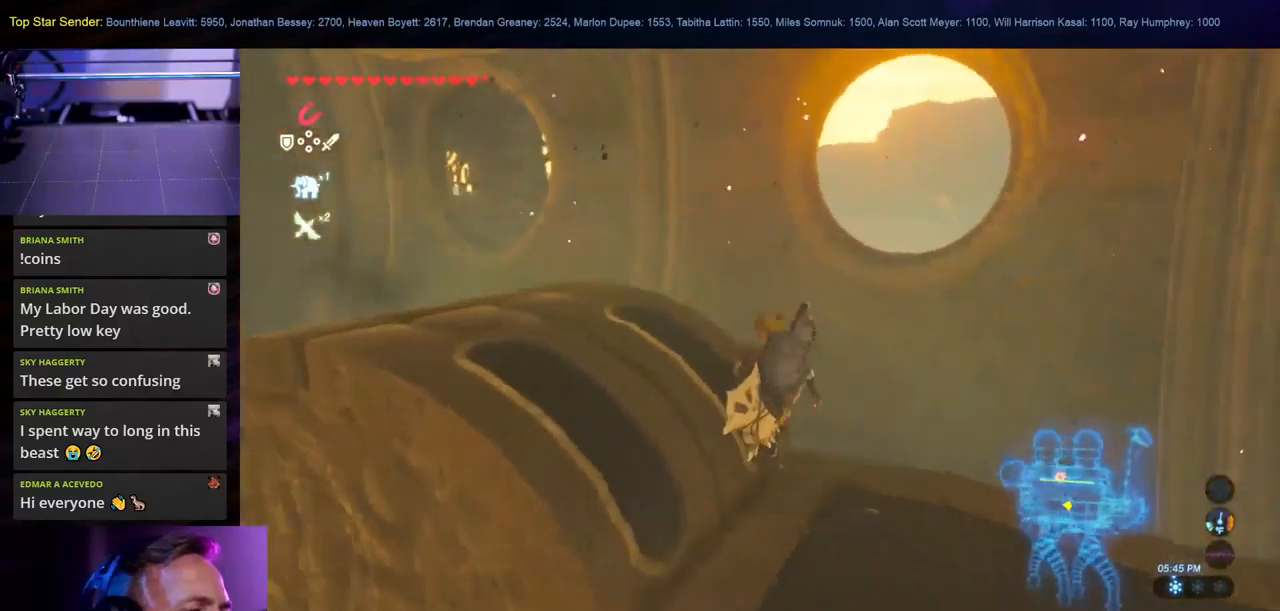
{"buttons": [], "left_stick": "down-left", "right_stick": "right", "events": [[133, "left_stick", "down-left"]]}
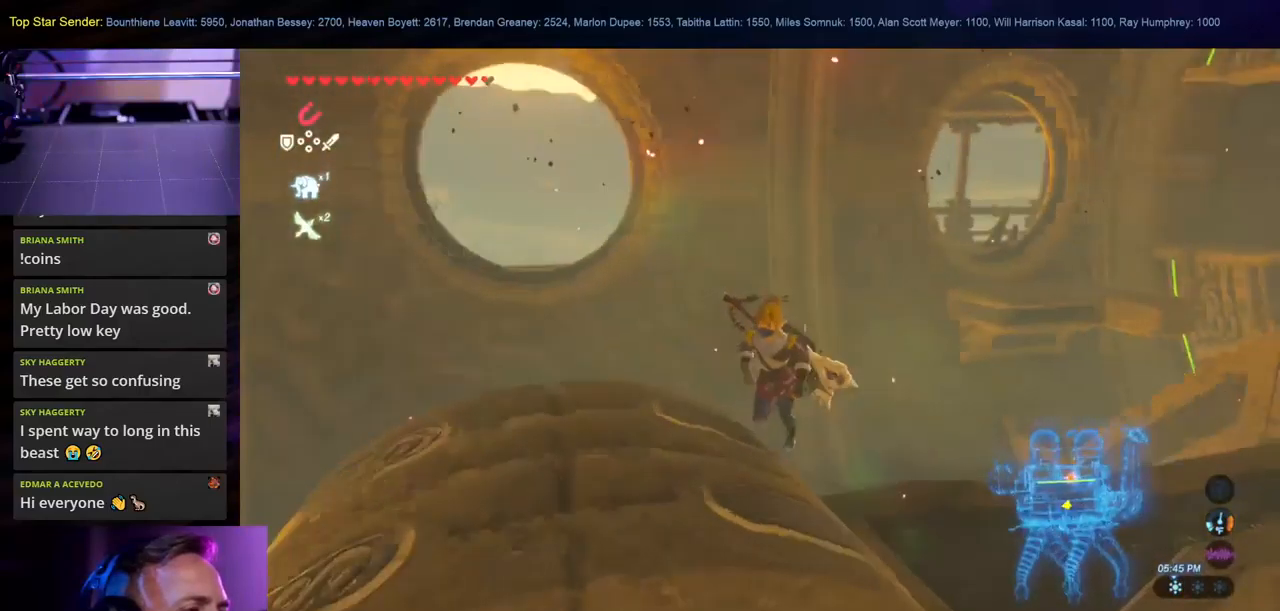
{"buttons": [], "left_stick": "center", "right_stick": "right", "events": [[166, "left_stick", "center"], [183, "right_stick", "center"], [400, "right_stick", "right"]]}
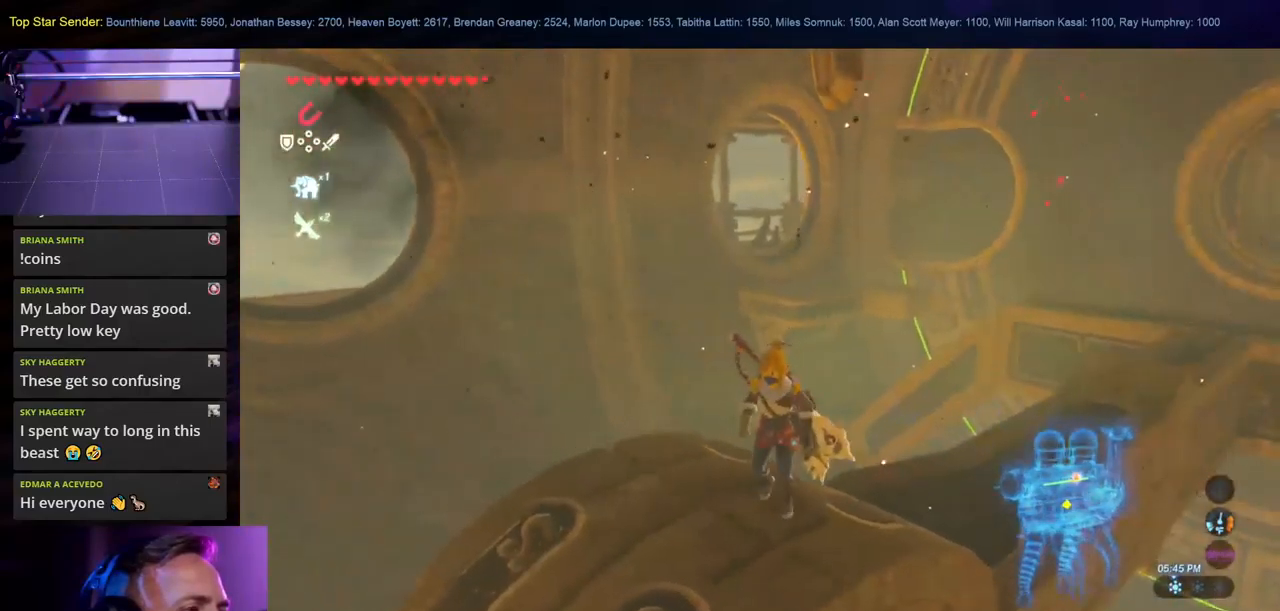
{"buttons": [], "left_stick": "center", "right_stick": "center", "events": [[100, "right_stick", "up-right"], [350, "right_stick", "center"]]}
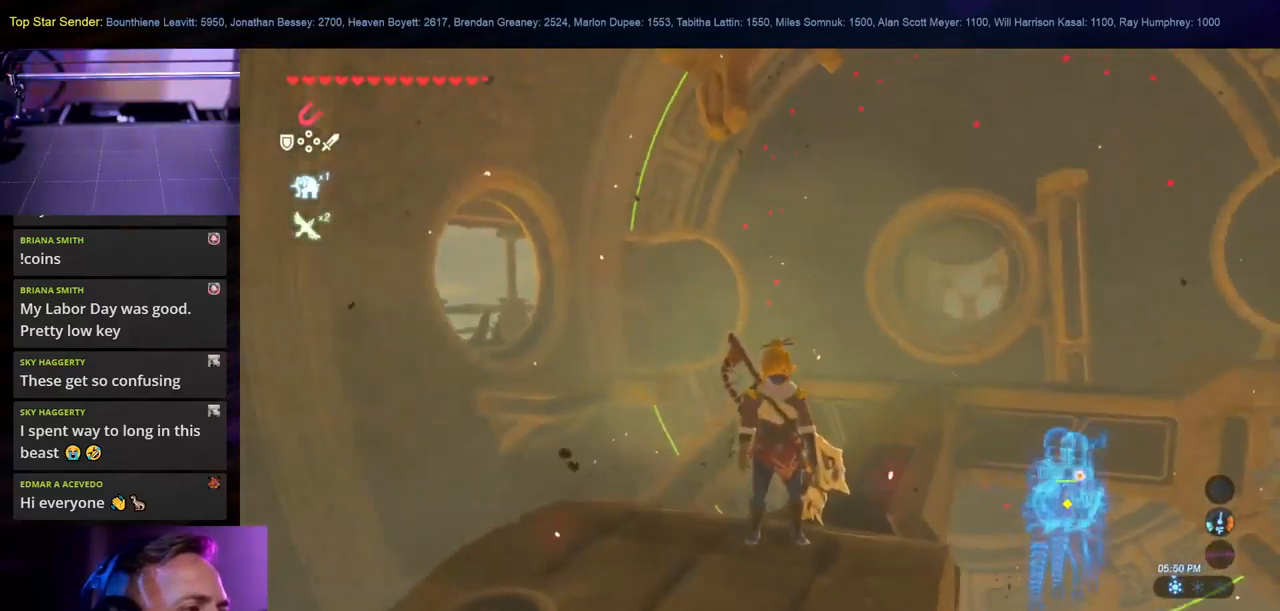
{"buttons": [], "left_stick": "center", "right_stick": "up", "events": [[233, "right_stick", "up"]]}
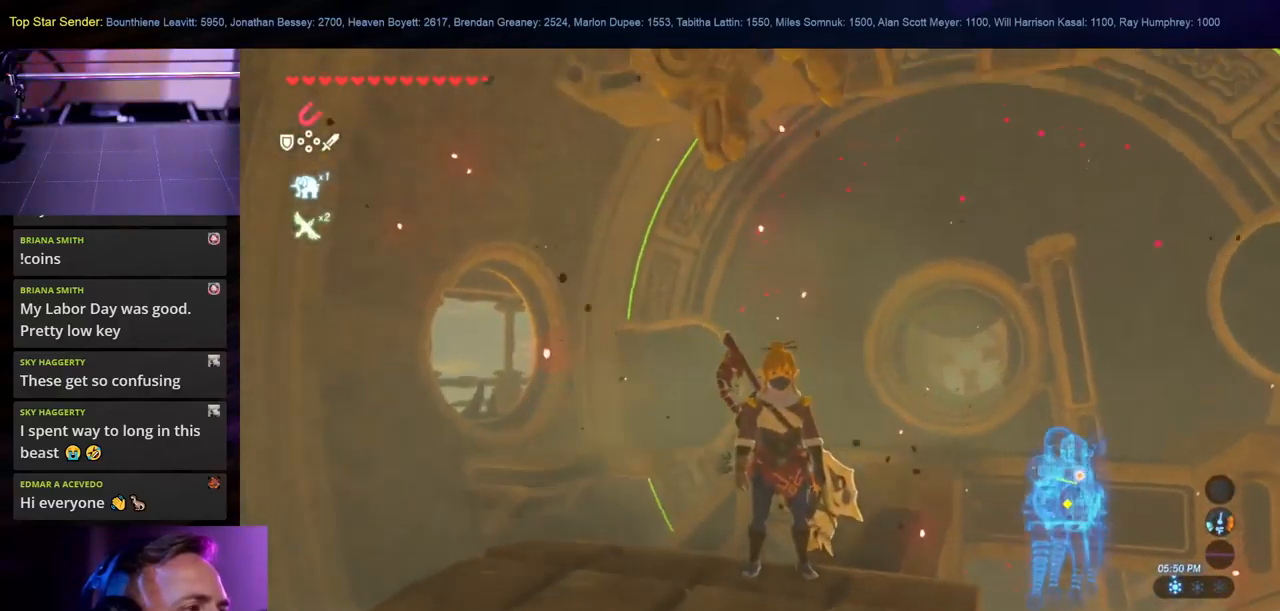
{"buttons": [], "left_stick": "center", "right_stick": "center", "events": [[116, "right_stick", "center"]]}
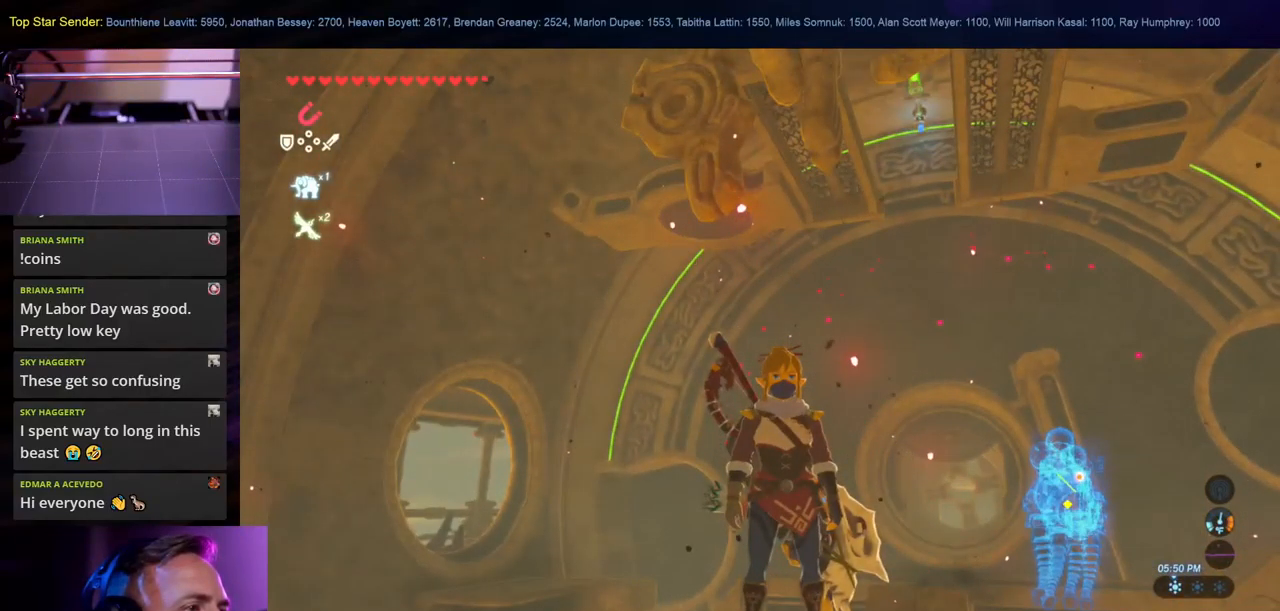
{"buttons": [], "left_stick": "center", "right_stick": "down-right", "events": [[133, "right_stick", "down-right"]]}
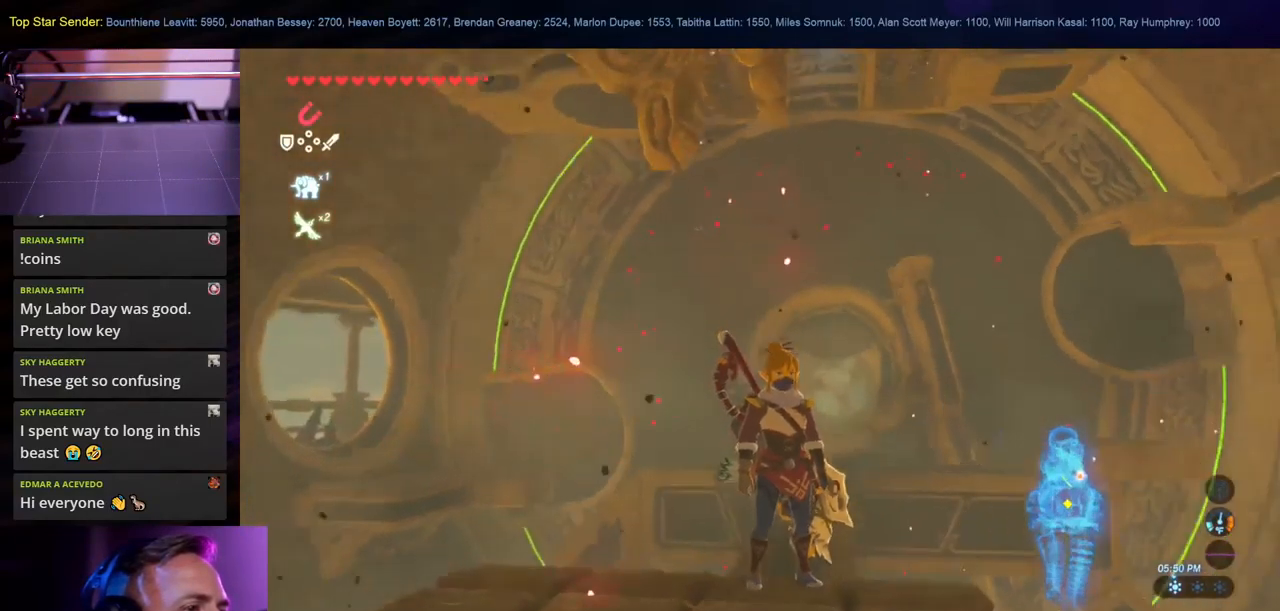
{"buttons": [], "left_stick": "up", "right_stick": "center", "events": [[66, "left_stick", "up"], [66, "right_stick", "down"], [333, "right_stick", "center"]]}
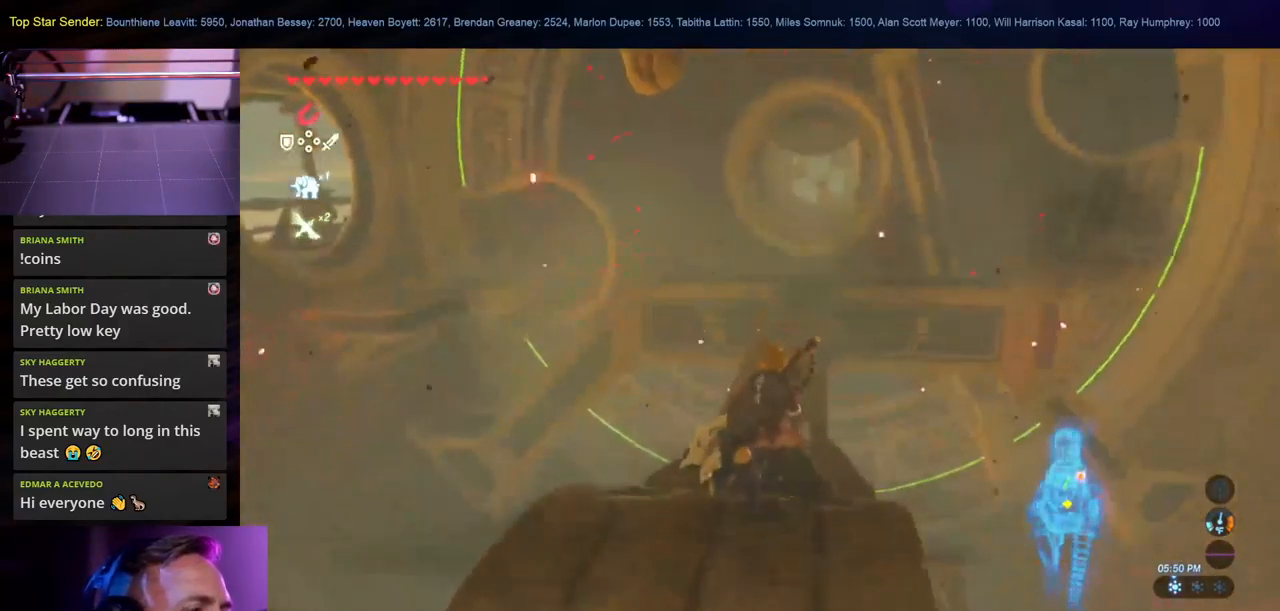
{"buttons": [], "left_stick": "up", "right_stick": "center", "events": []}
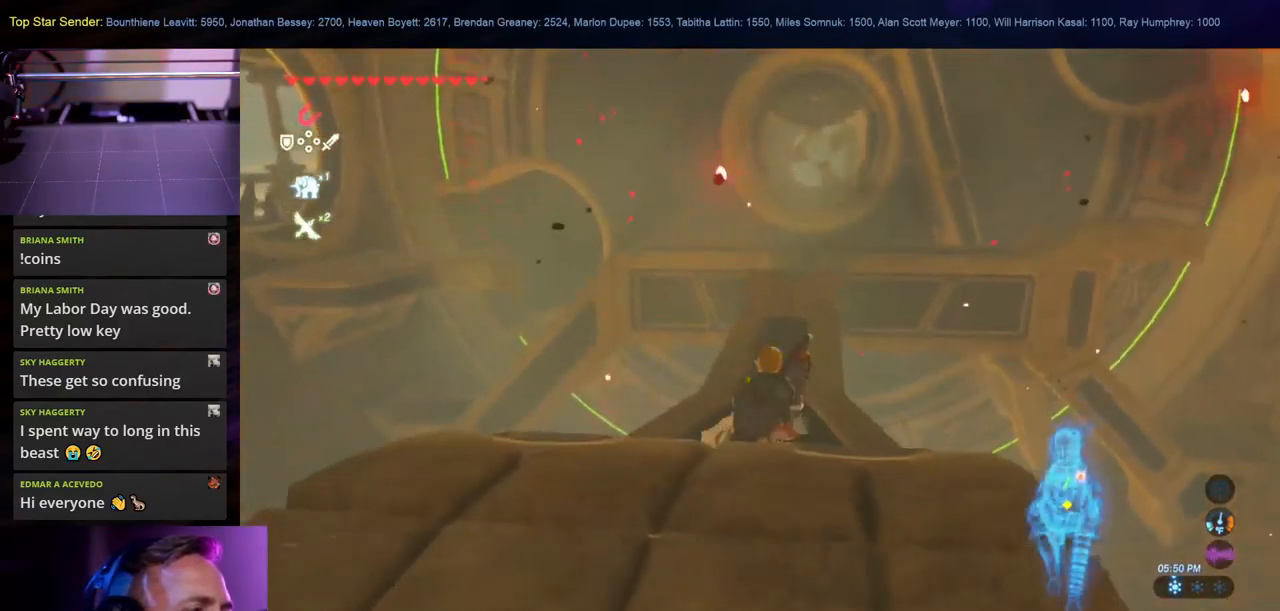
{"buttons": [], "left_stick": "up", "right_stick": "center", "events": []}
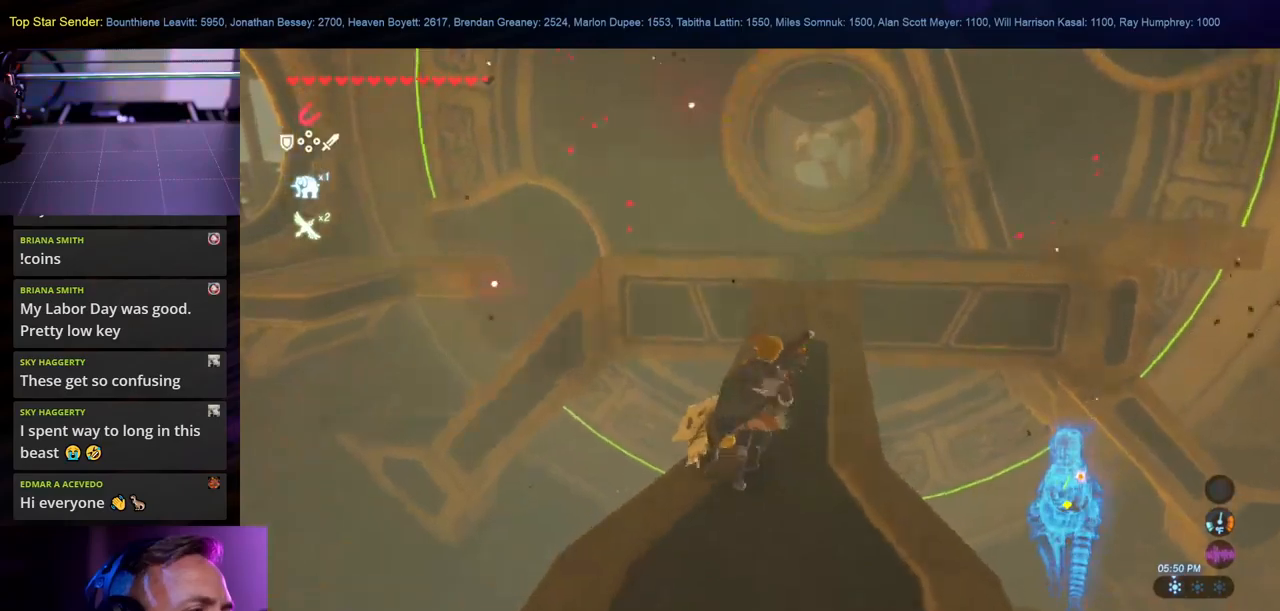
{"buttons": [], "left_stick": "up", "right_stick": "center", "events": []}
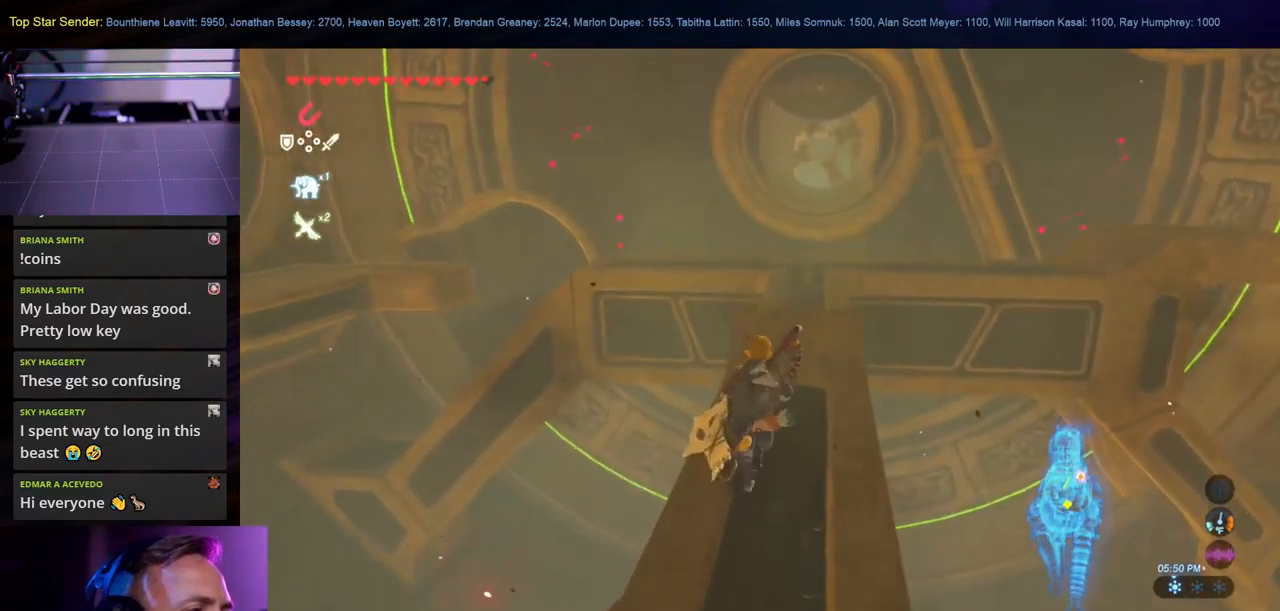
{"buttons": [], "left_stick": "up", "right_stick": "down-right", "events": [[400, "right_stick", "down-right"]]}
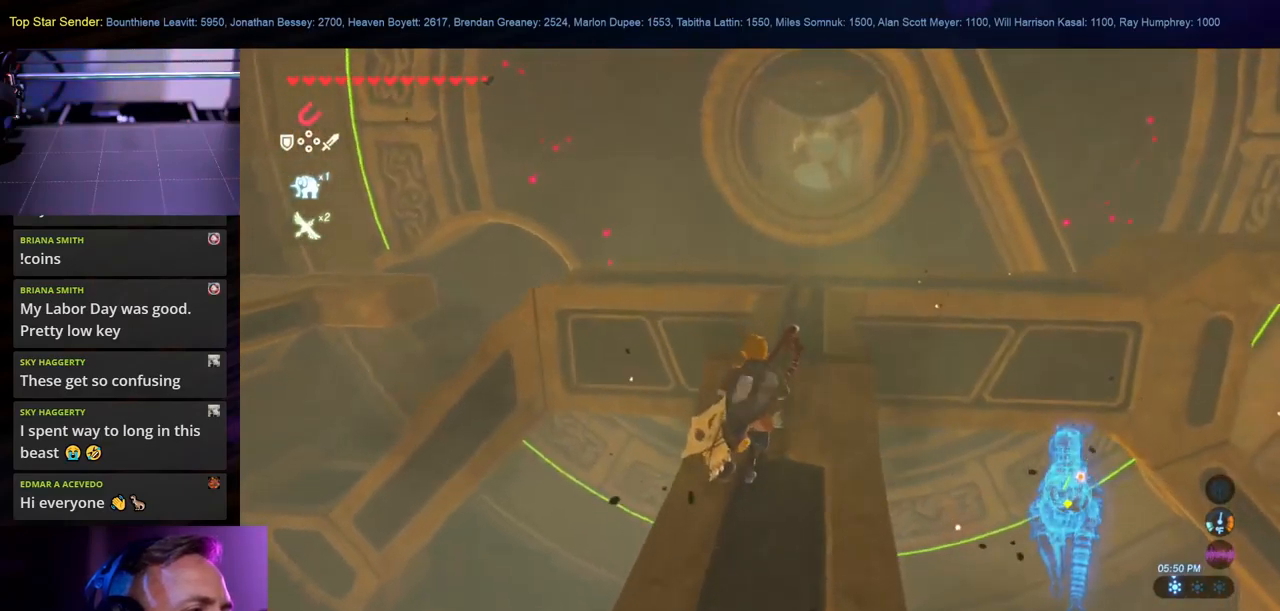
{"buttons": [], "left_stick": "up", "right_stick": "center", "events": [[33, "right_stick", "center"], [350, "L1", "down"], [450, "L1", "up"]]}
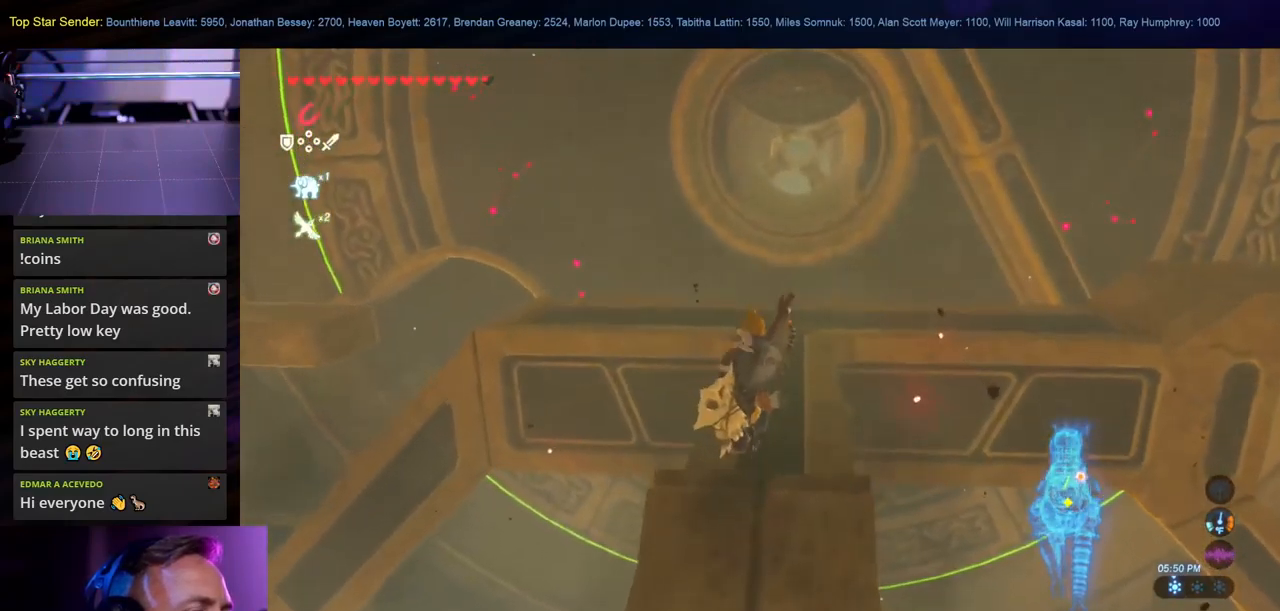
{"buttons": [], "left_stick": "up", "right_stick": "down-right"}
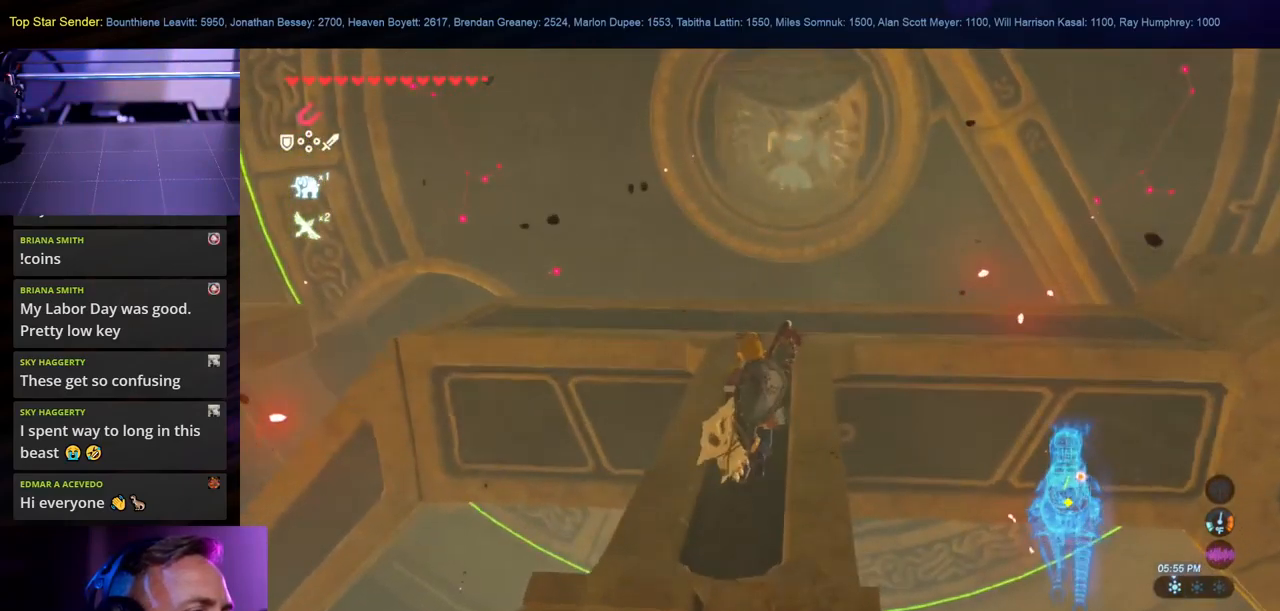
{"buttons": [], "left_stick": "up", "right_stick": "center", "events": [[167, "right_stick", "down-left"], [467, "right_stick", "center"]]}